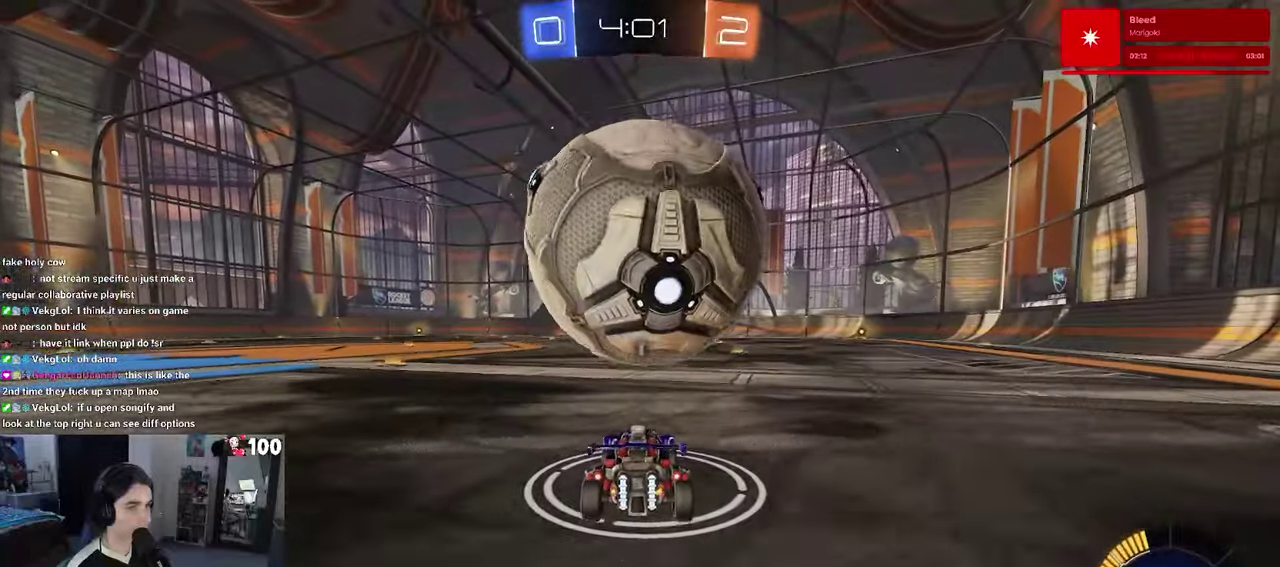
Gameplay with a controller (PlayStation layout); each line is a JSON object with the inputs held at the frame after it. "events" lists button and stick changes between this image and that frame as [ms after this image, input, new state], when the widget could be followed in between. This document gives stick clicks only as held states, not as events.
{"buttons": [], "left_stick": "center", "right_stick": "center", "events": [[317, "R2", "up"]]}
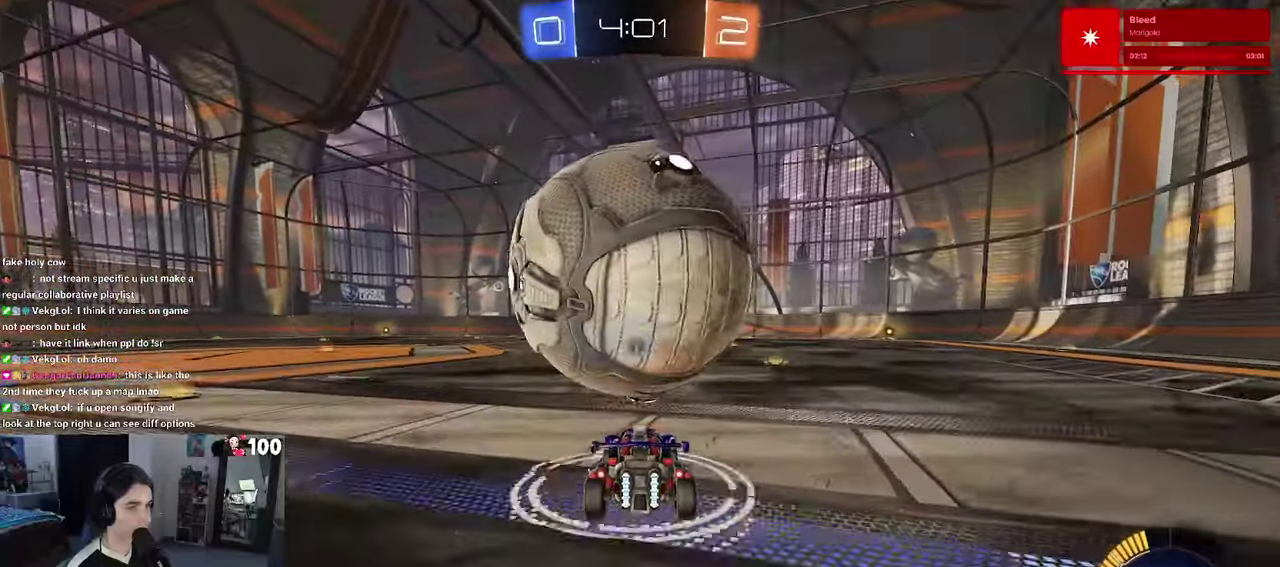
{"buttons": ["R2"], "left_stick": "down-left", "right_stick": "center", "events": [[50, "R2", "down"], [83, "CROSS", "down"], [83, "left_stick", "down"], [250, "CROSS", "up"], [250, "left_stick", "center"], [300, "R1", "down"], [317, "CROSS", "down"], [350, "left_stick", "down"], [400, "left_stick", "down-left"], [450, "R1", "up"], [467, "CROSS", "up"]]}
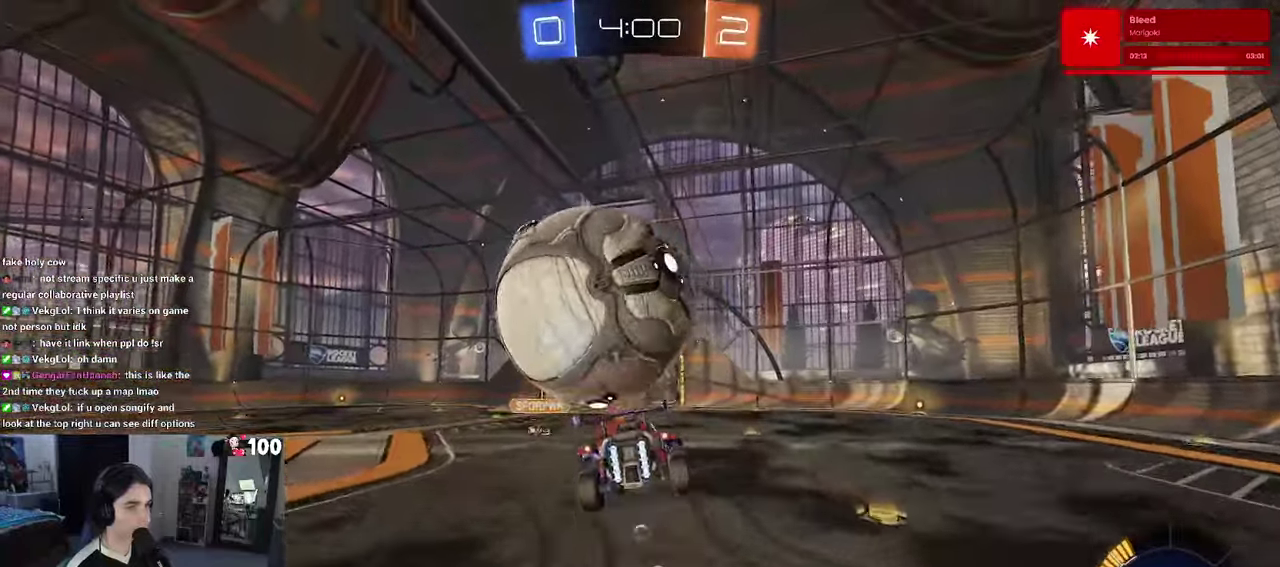
{"buttons": ["L1", "R1", "R2"], "left_stick": "up", "right_stick": "center", "events": [[33, "L1", "down"], [50, "left_stick", "down"], [217, "left_stick", "down-right"], [350, "R1", "down"], [350, "left_stick", "right"], [400, "left_stick", "up-right"], [467, "left_stick", "up"]]}
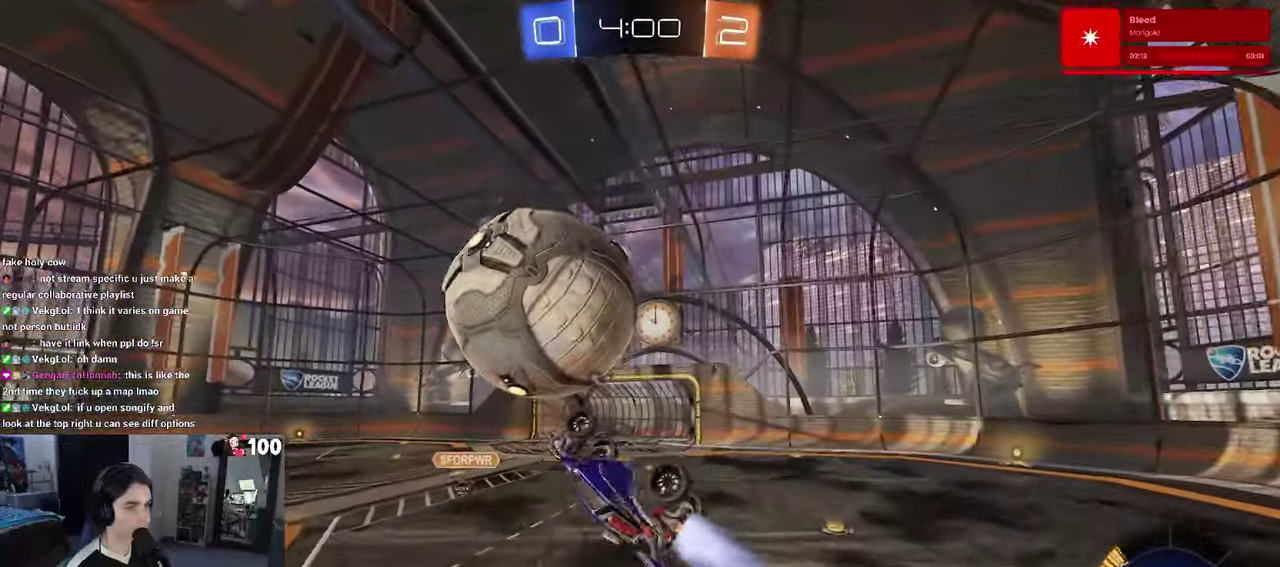
{"buttons": ["L1", "R1", "R2"], "left_stick": "center", "right_stick": "center", "events": [[33, "left_stick", "up-left"], [150, "left_stick", "center"], [250, "left_stick", "left"], [317, "R1", "up"], [367, "left_stick", "down-left"], [450, "R1", "down"], [467, "left_stick", "center"]]}
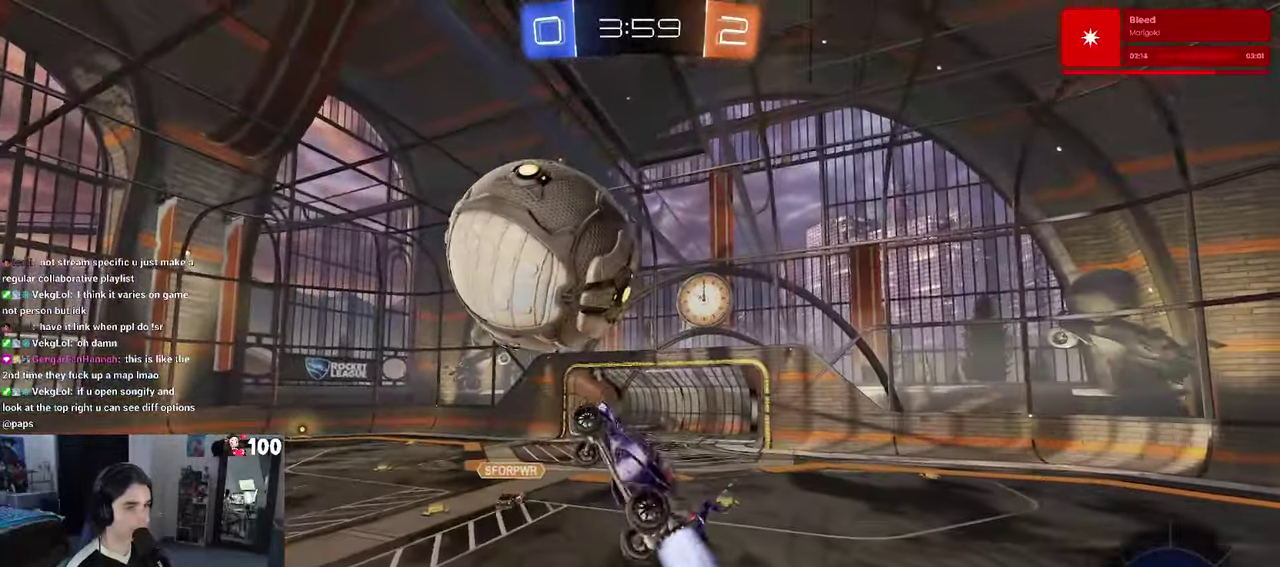
{"buttons": ["R1", "R2"], "left_stick": "up", "right_stick": "center", "events": [[117, "left_stick", "down-right"], [150, "L1", "up"], [167, "left_stick", "down"], [250, "left_stick", "left"], [333, "left_stick", "up"]]}
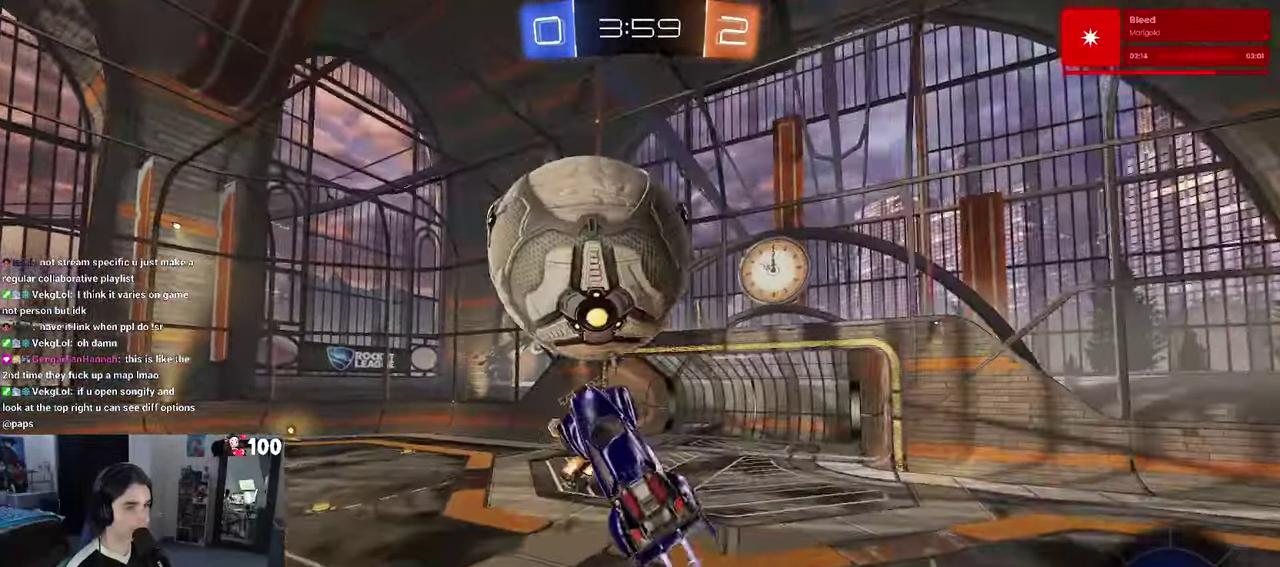
{"buttons": ["R2"], "left_stick": "center", "right_stick": "center", "events": [[100, "left_stick", "up-left"], [133, "R1", "up"], [200, "left_stick", "center"]]}
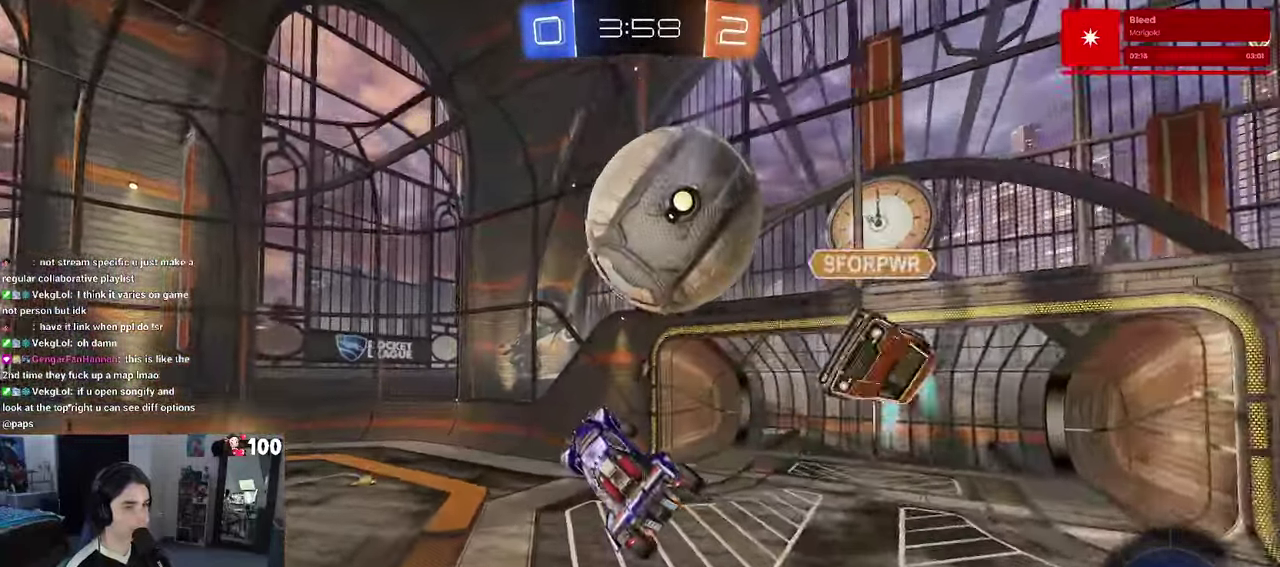
{"buttons": ["R2"], "left_stick": "center", "right_stick": "center", "events": [[133, "SQUARE", "down"], [150, "left_stick", "right"], [217, "SQUARE", "up"], [217, "left_stick", "center"]]}
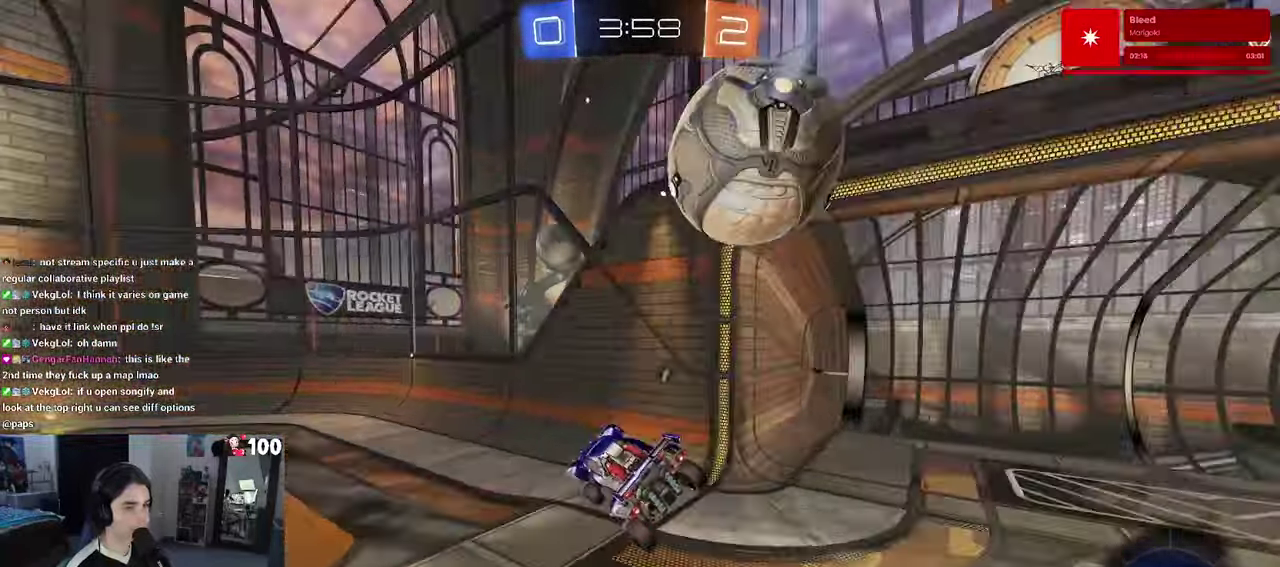
{"buttons": ["R1", "R2"], "left_stick": "left", "right_stick": "center", "events": [[117, "R1", "down"], [383, "left_stick", "left"]]}
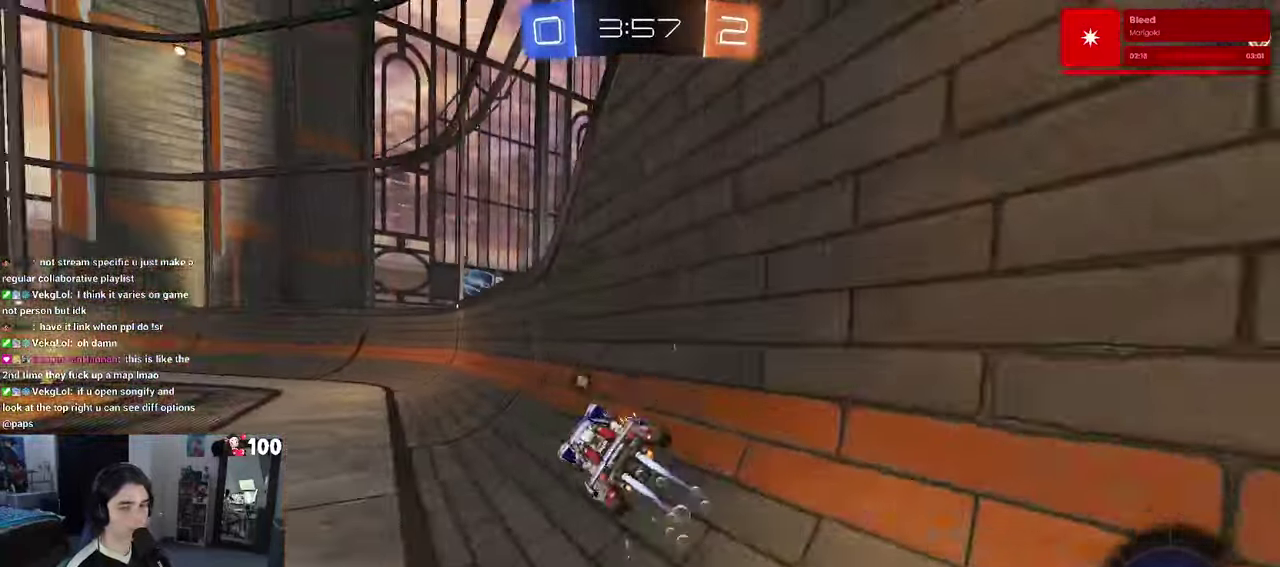
{"buttons": ["R1", "R2"], "left_stick": "center", "right_stick": "center", "events": [[467, "left_stick", "center"]]}
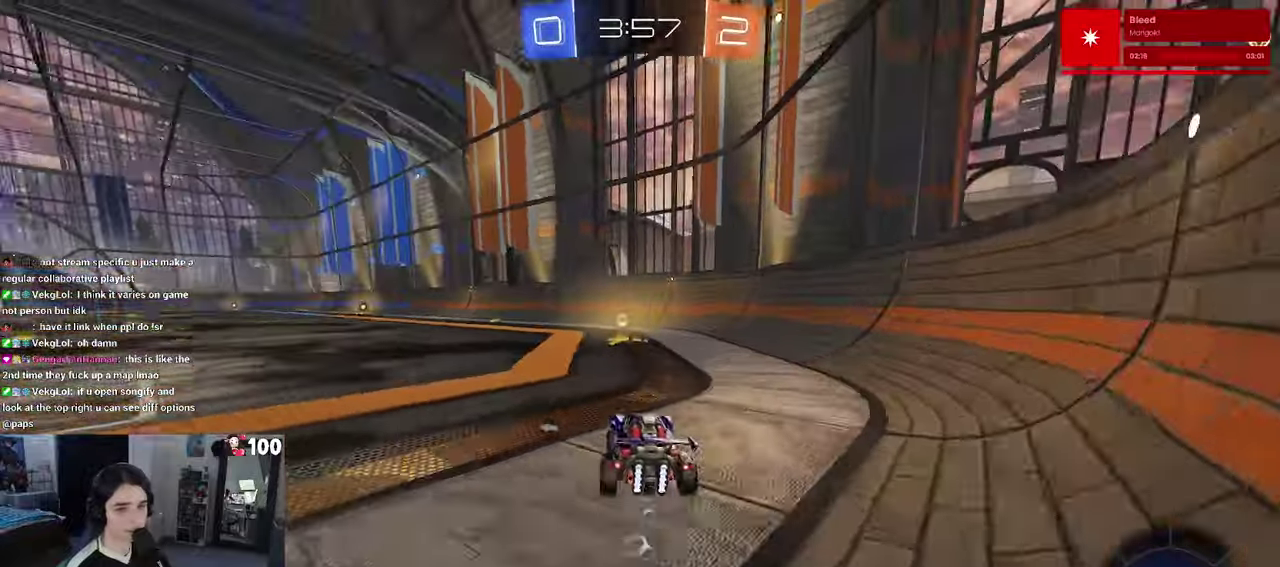
{"buttons": ["R2"], "left_stick": "left", "right_stick": "center"}
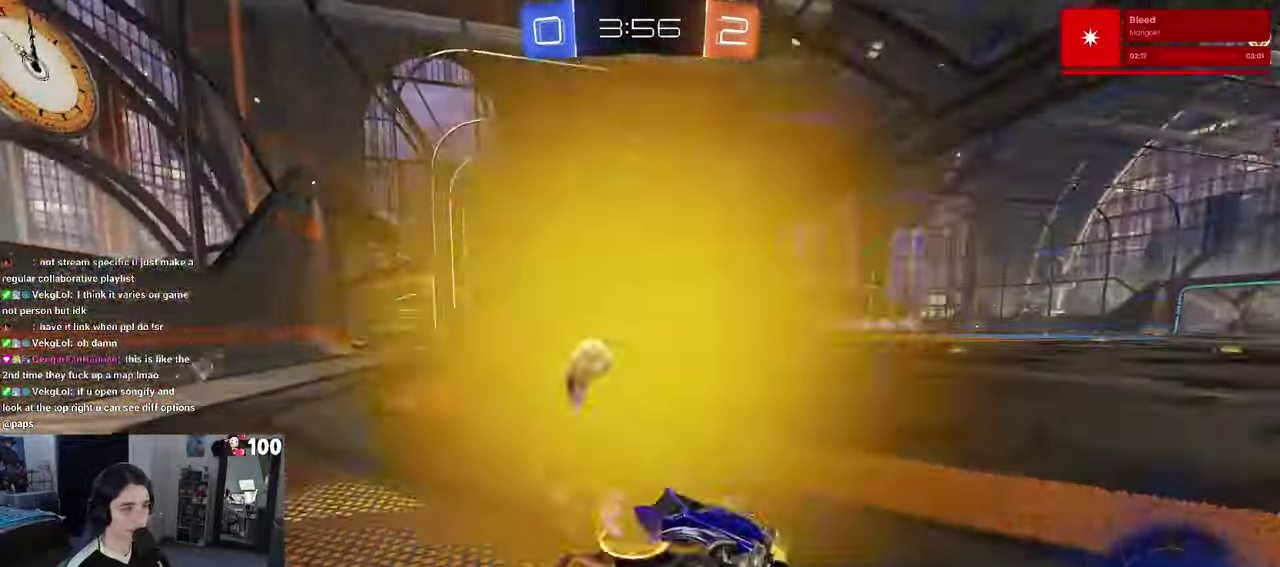
{"buttons": ["R2"], "left_stick": "center", "right_stick": "center"}
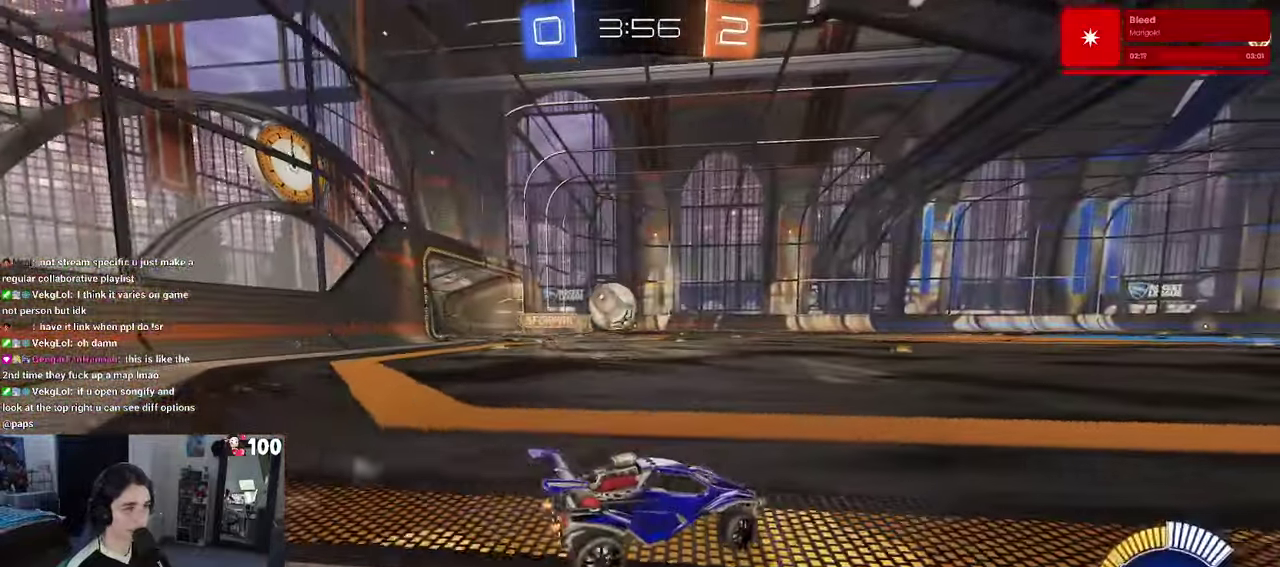
{"buttons": ["CROSS", "R1", "R2"], "left_stick": "right", "right_stick": "center", "events": [[34, "R1", "down"], [167, "left_stick", "left"], [367, "left_stick", "center"], [417, "CROSS", "down"], [434, "left_stick", "right"]]}
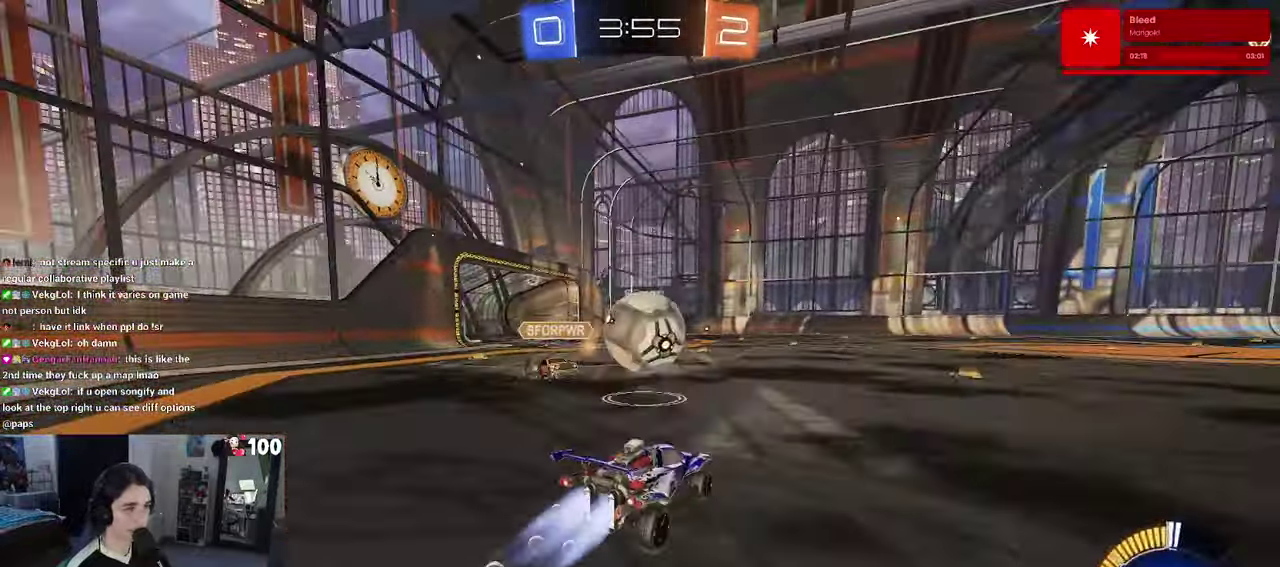
{"buttons": ["SQUARE", "R1", "R2"], "left_stick": "down-left", "right_stick": "center", "events": [[84, "CROSS", "up"], [117, "left_stick", "up"], [184, "CROSS", "down"], [267, "SQUARE", "down"], [267, "left_stick", "down-left"], [317, "CROSS", "up"]]}
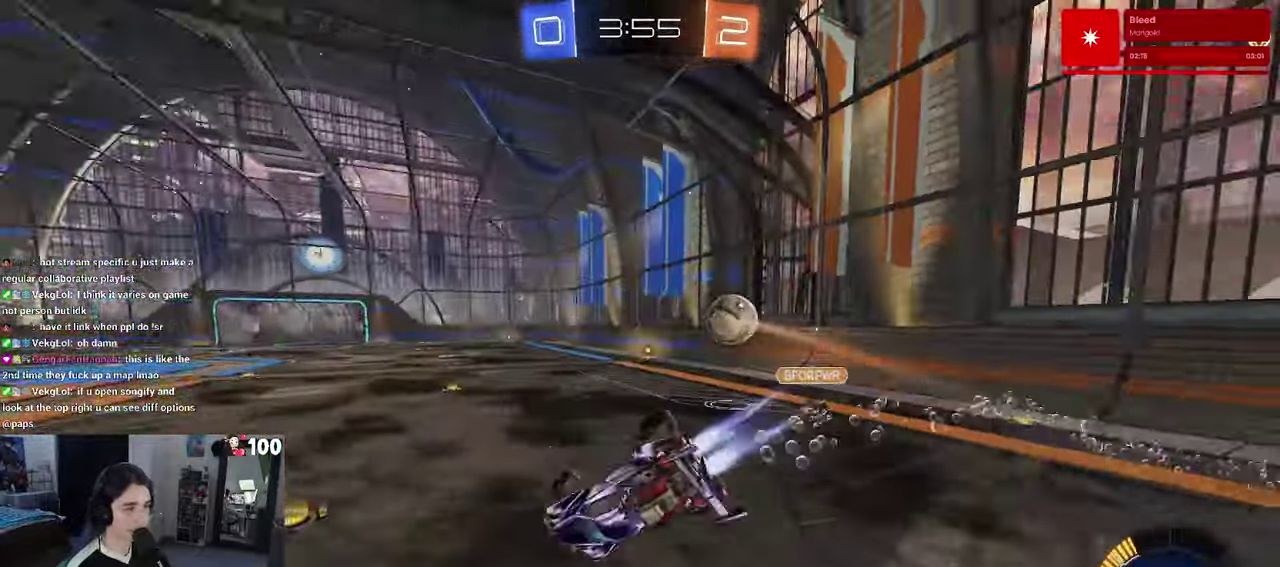
{"buttons": ["SQUARE", "R1", "R2"], "left_stick": "down-left", "right_stick": "center", "events": []}
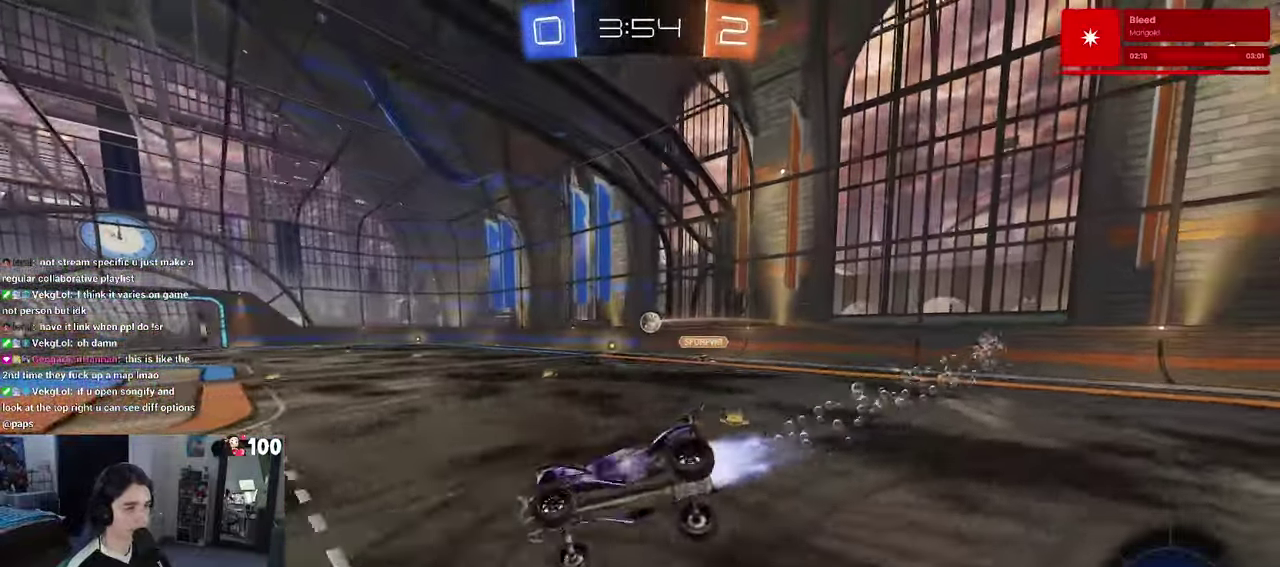
{"buttons": ["R1", "R2"], "left_stick": "right", "right_stick": "center", "events": [[84, "SQUARE", "up"], [84, "left_stick", "center"], [400, "left_stick", "right"]]}
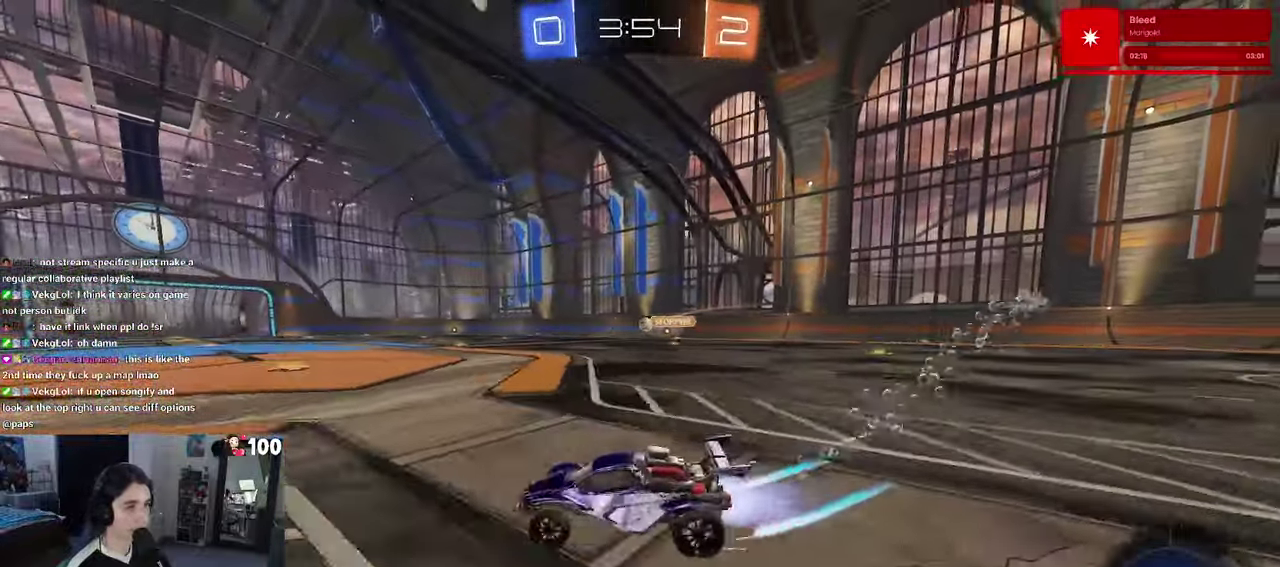
{"buttons": ["R1", "R2"], "left_stick": "left", "right_stick": "center", "events": [[300, "left_stick", "center"], [400, "left_stick", "left"]]}
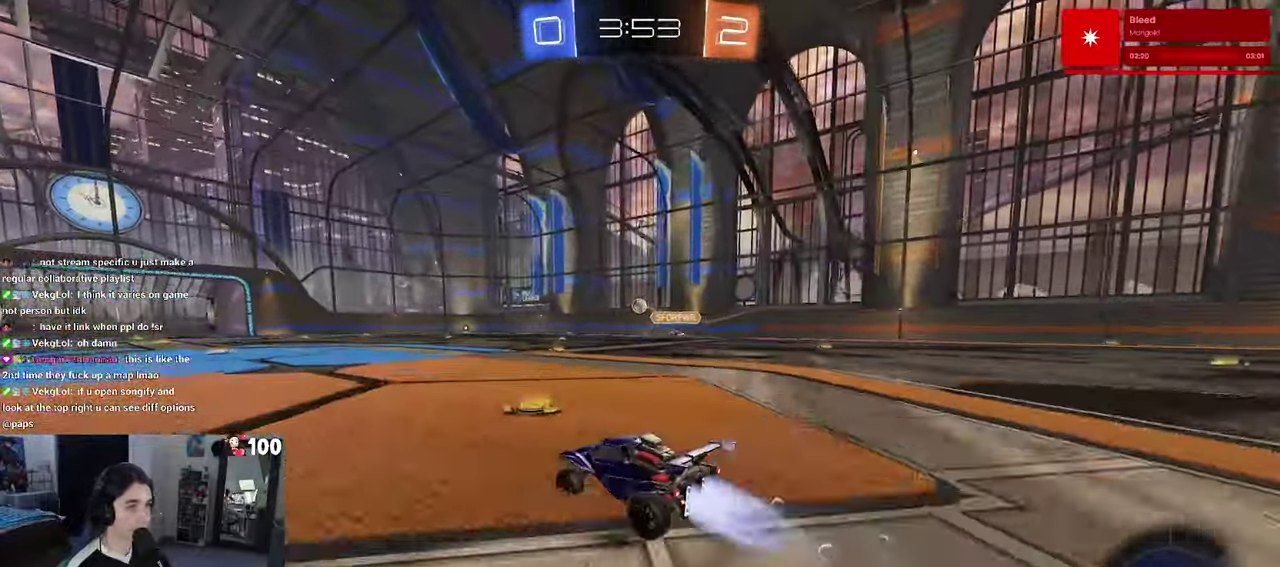
{"buttons": ["R2"], "left_stick": "center", "right_stick": "center", "events": [[34, "left_stick", "center"], [300, "R1", "up"]]}
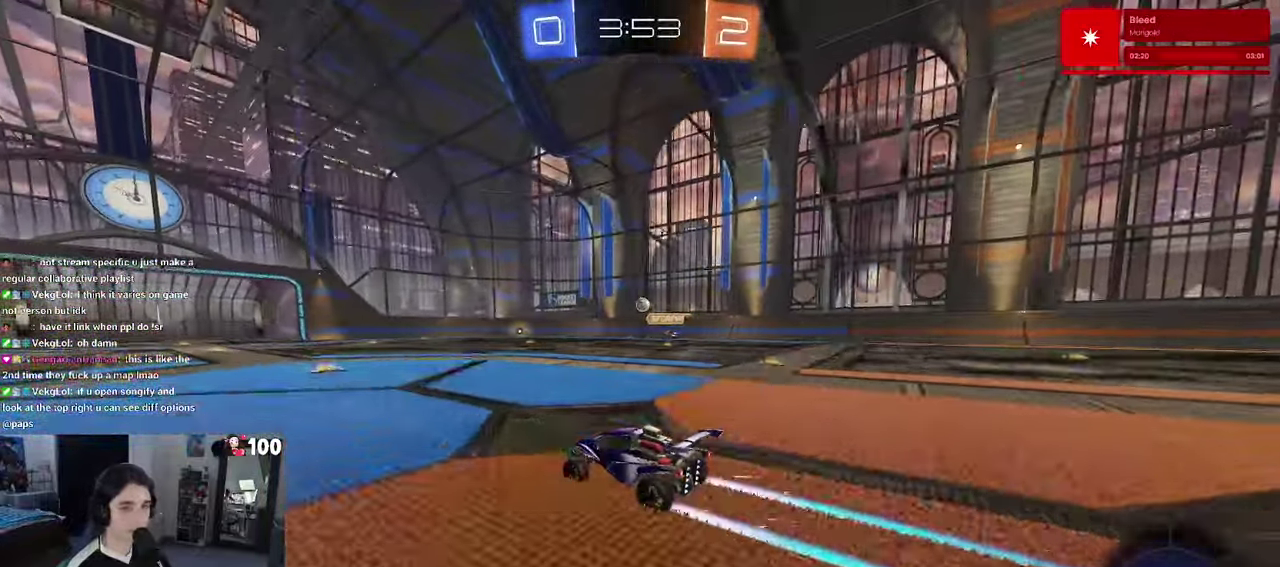
{"buttons": ["R2"], "left_stick": "center", "right_stick": "center", "events": []}
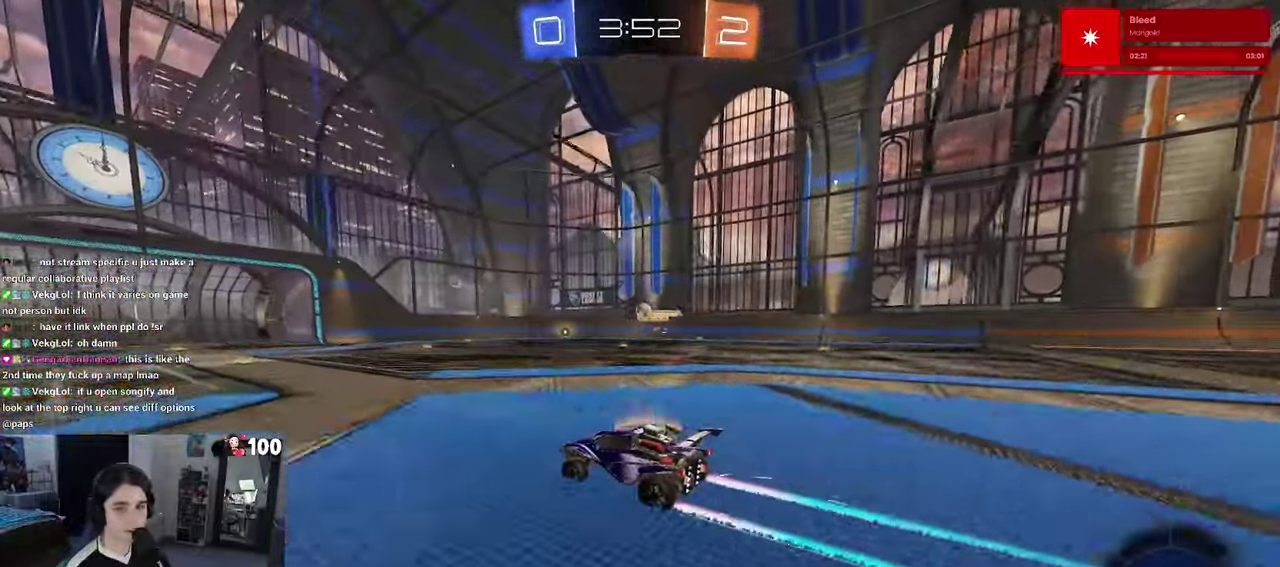
{"buttons": ["R2"], "left_stick": "center", "right_stick": "center", "events": []}
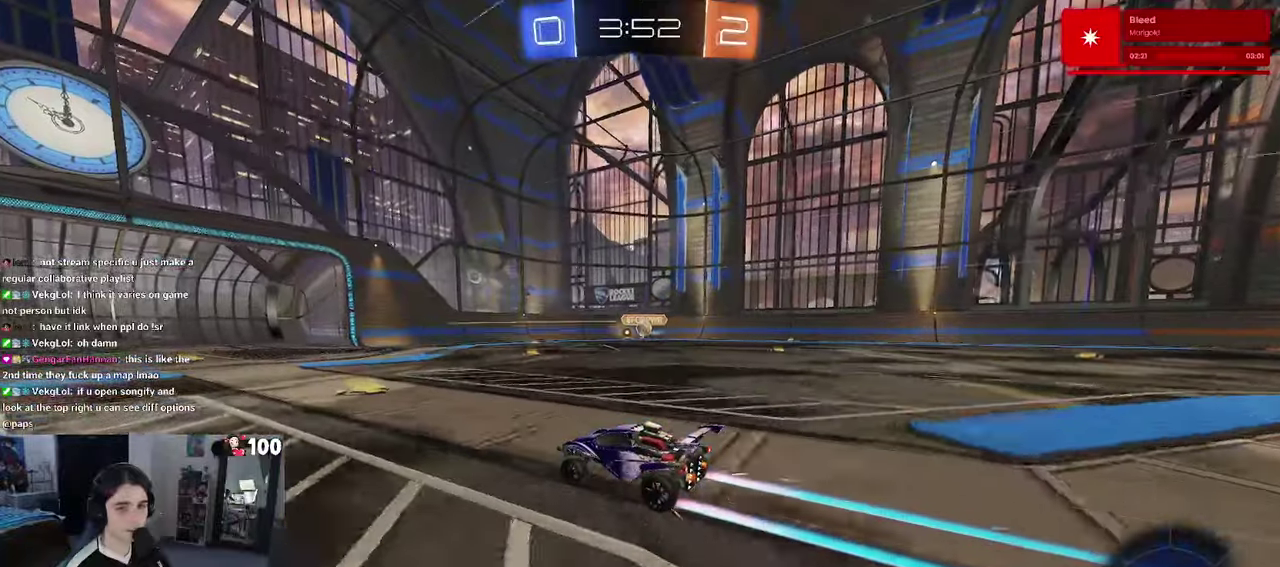
{"buttons": ["R2"], "left_stick": "center", "right_stick": "center", "events": [[366, "left_stick", "left"], [433, "left_stick", "center"]]}
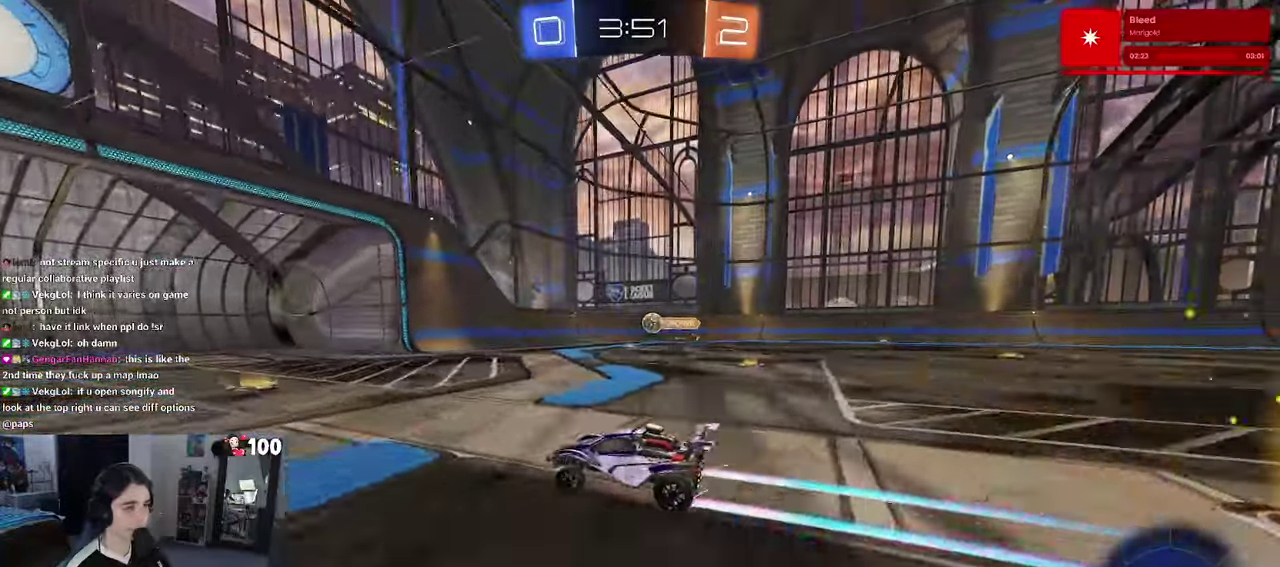
{"buttons": ["R1", "R2"], "left_stick": "center", "right_stick": "center", "events": [[33, "left_stick", "right"], [83, "SQUARE", "down"], [183, "SQUARE", "up"], [483, "R1", "down"], [500, "left_stick", "center"]]}
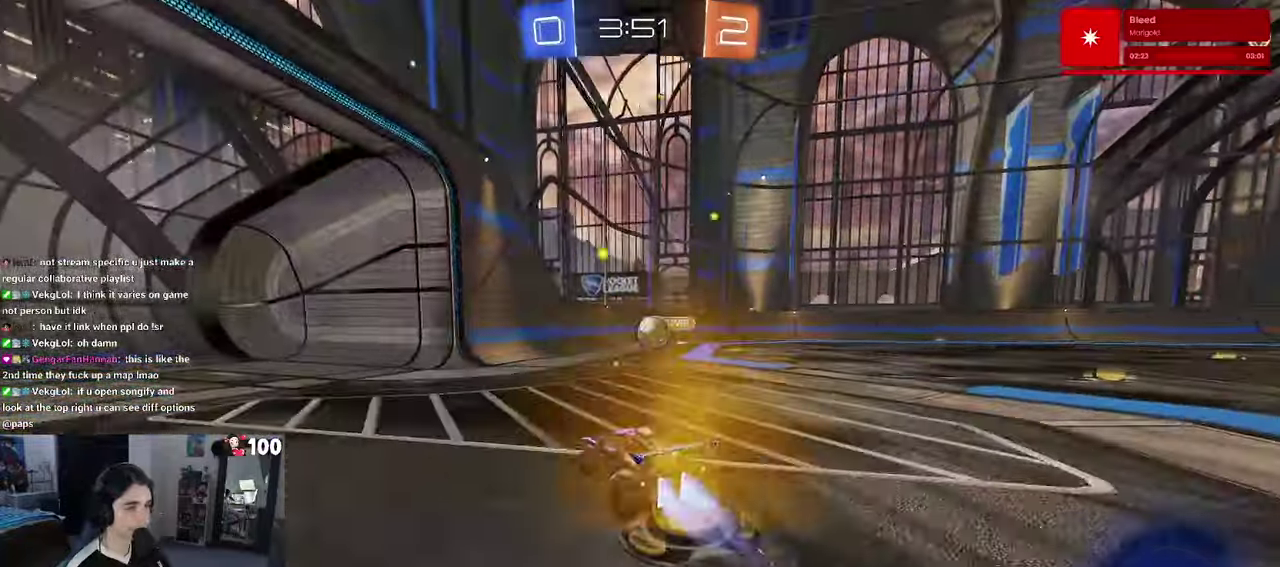
{"buttons": ["CROSS", "R2"], "left_stick": "up", "right_stick": "center", "events": [[66, "CROSS", "down"], [66, "left_stick", "down"], [200, "left_stick", "center"], [233, "CROSS", "up"], [233, "R1", "up"], [366, "left_stick", "up"], [500, "CROSS", "down"]]}
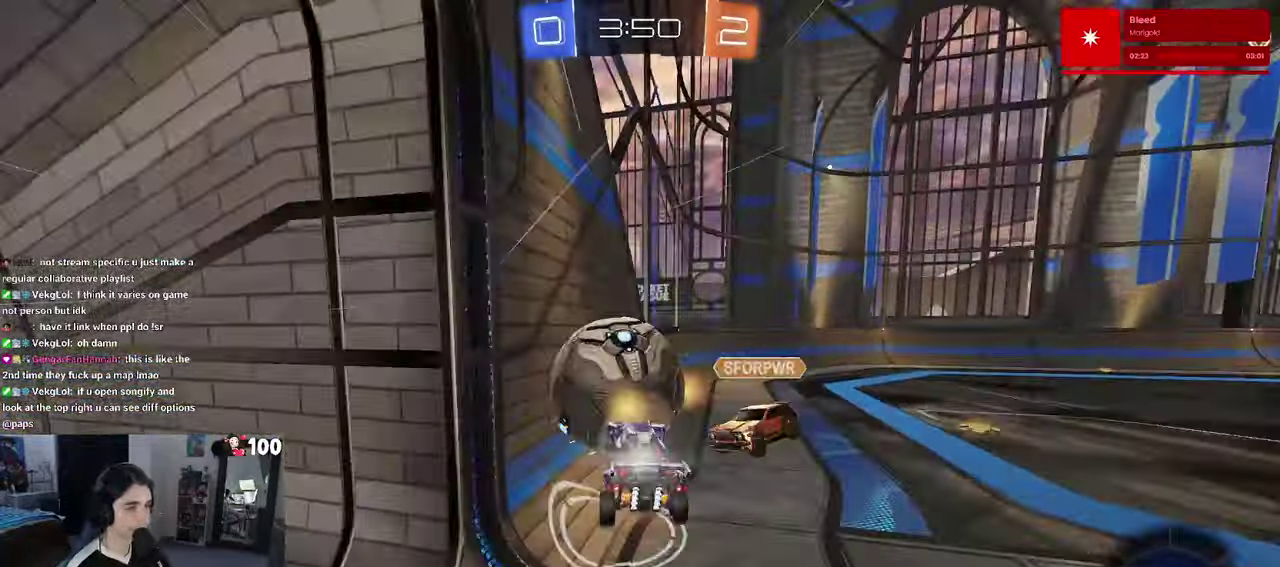
{"buttons": ["R2"], "left_stick": "down", "right_stick": "center", "events": [[133, "CROSS", "up"], [133, "left_stick", "down"]]}
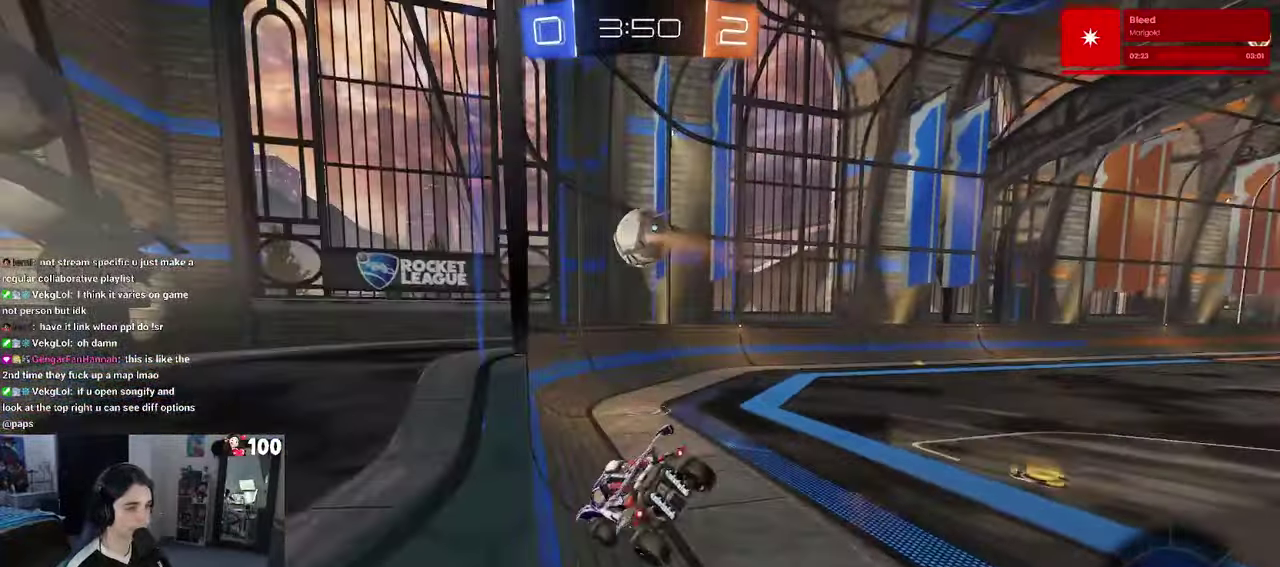
{"buttons": ["SQUARE", "R1", "R2"], "left_stick": "down-left", "right_stick": "center", "events": [[50, "SQUARE", "down"], [133, "left_stick", "down-left"], [433, "R1", "down"]]}
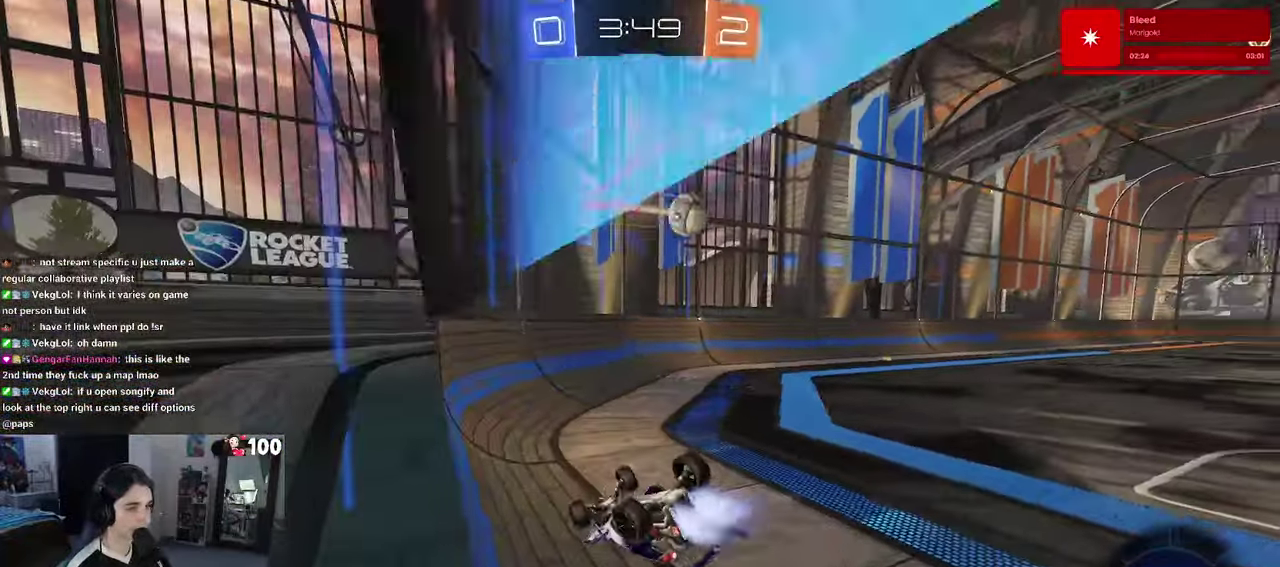
{"buttons": ["R1", "R2"], "left_stick": "right", "right_stick": "center", "events": [[216, "left_stick", "down"], [233, "SQUARE", "up"], [266, "left_stick", "down-right"], [383, "left_stick", "right"]]}
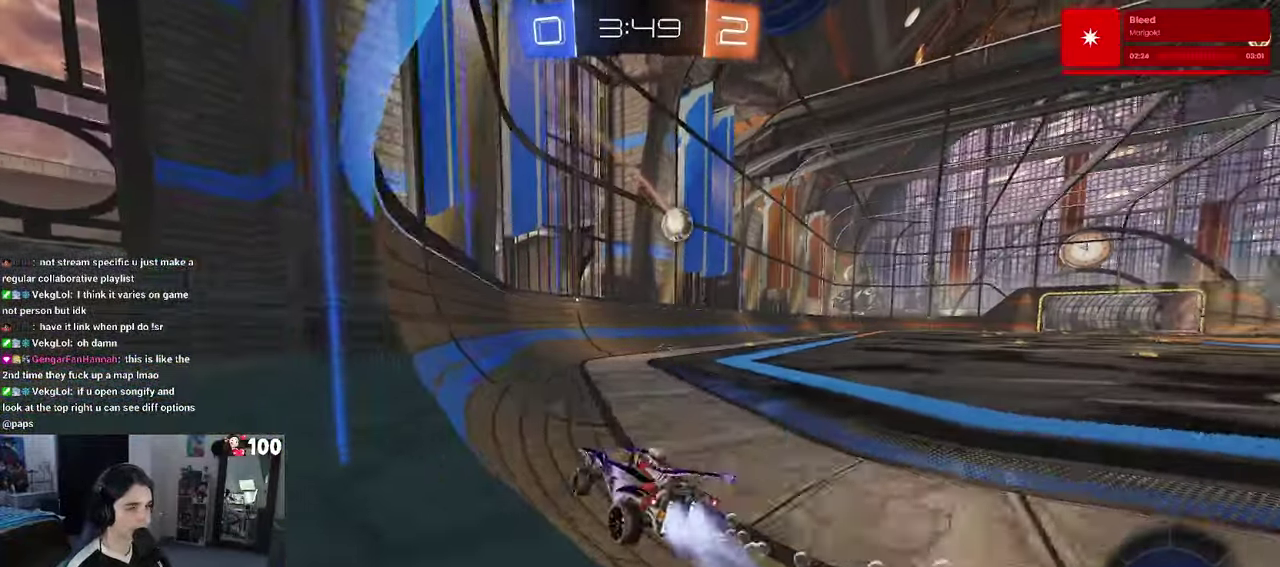
{"buttons": ["R1", "R2"], "left_stick": "center", "right_stick": "center", "events": [[383, "left_stick", "center"]]}
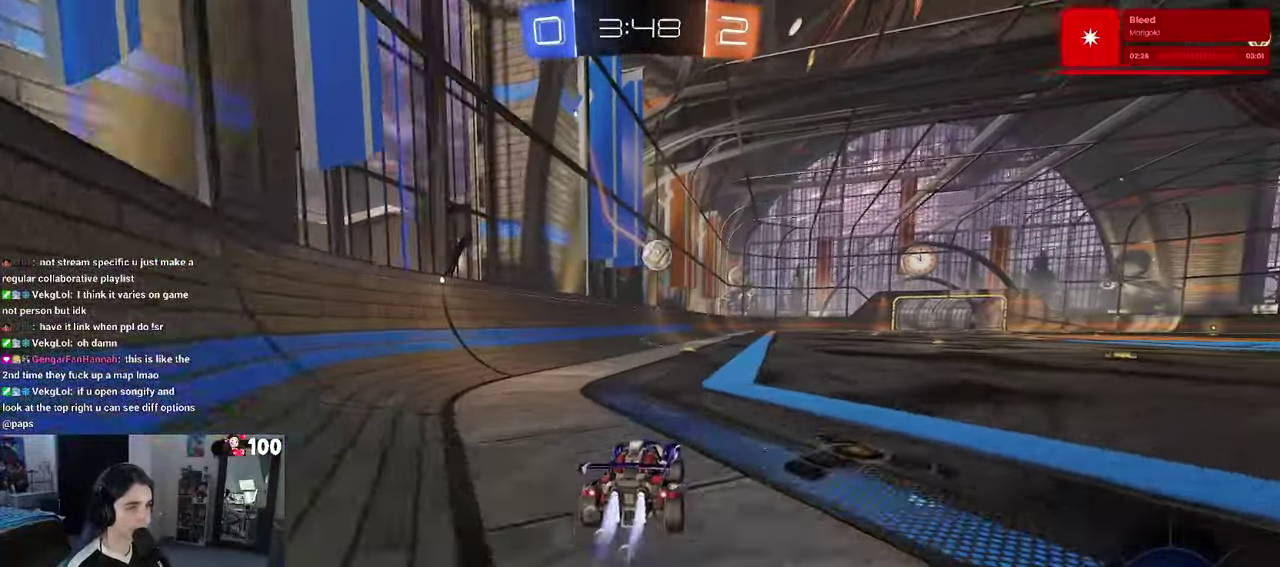
{"buttons": ["R1", "R2"], "left_stick": "center", "right_stick": "center", "events": []}
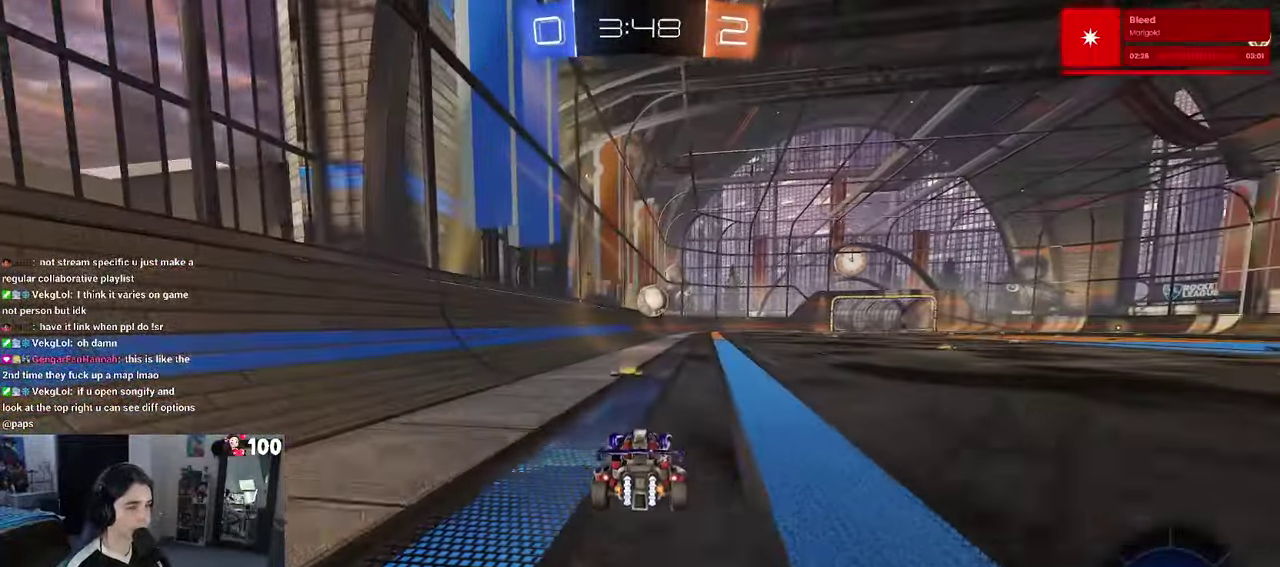
{"buttons": ["R1", "R2"], "left_stick": "center", "right_stick": "center", "events": [[83, "R1", "up"], [166, "R1", "down"]]}
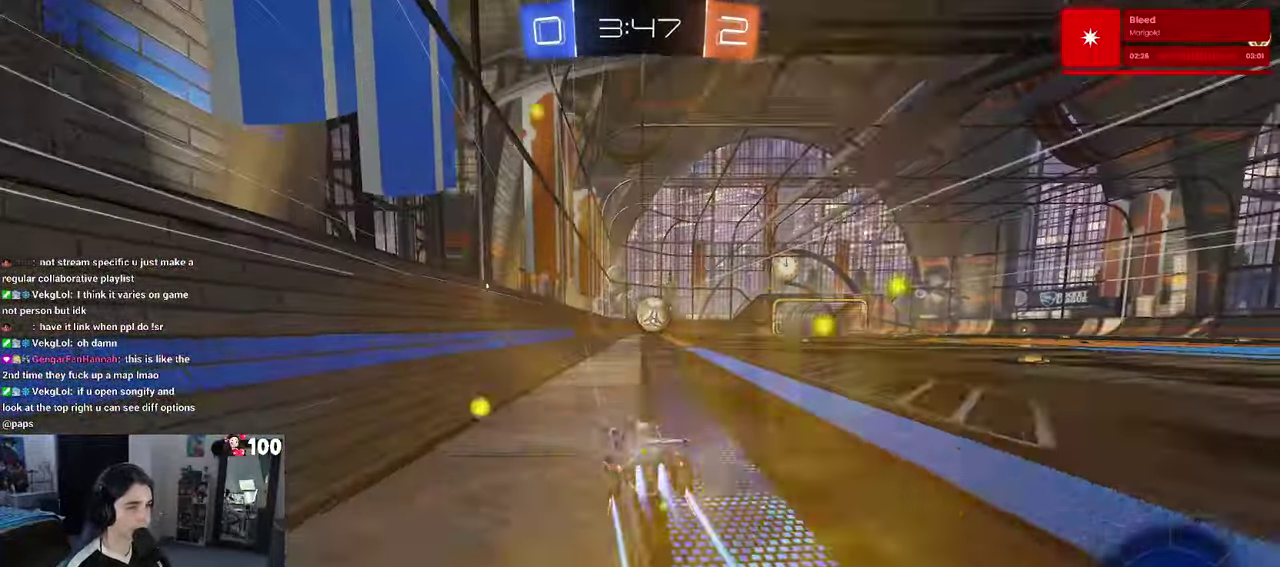
{"buttons": ["R2"], "left_stick": "center", "right_stick": "center", "events": [[50, "R1", "up"], [50, "left_stick", "right"], [133, "left_stick", "center"]]}
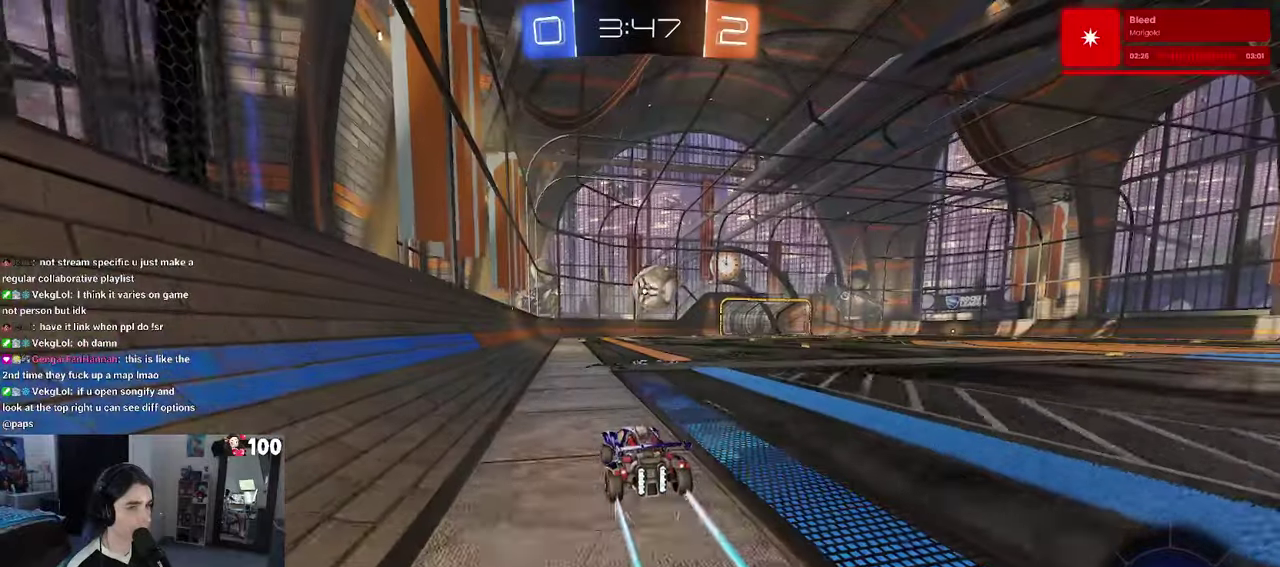
{"buttons": ["R2"], "left_stick": "center", "right_stick": "center", "events": [[350, "left_stick", "right"], [433, "left_stick", "center"]]}